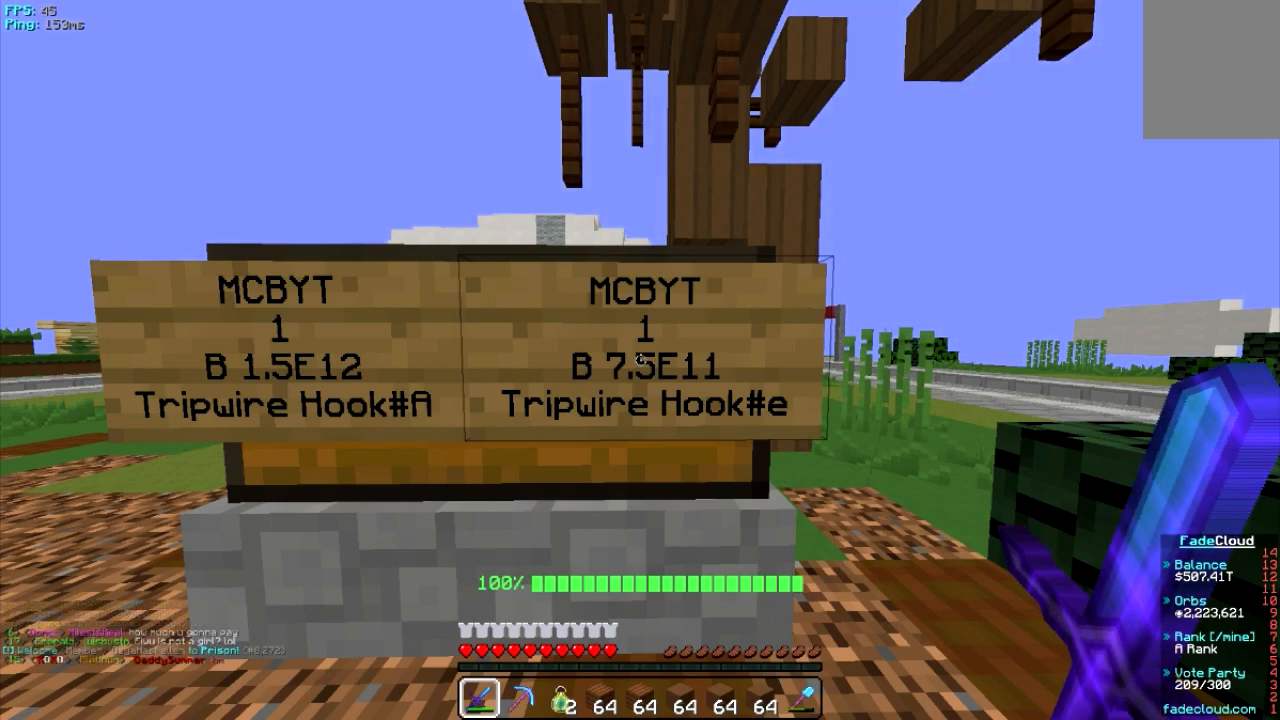
Gameplay with keyboard and mouse; each line is a JSON object with the keys and mouse buttons held at the frame after it. "events" lists presses ("down") and releases ("up") of "a", "d", "s", "w", "mouse_left" and "mouse_right" between this image and that frame as [ms after this image, input, new state], when the widget could be followed in between. "mouse_left", "mouse_right" = the "left", "right" buttons of the "mouse" list. No other keys are recorded. Fast repeated clicks can show as one long hold. Mouse movement is not recorded.
{"keys": ["a"], "mouse": [], "events": [[420, "a", "down"]]}
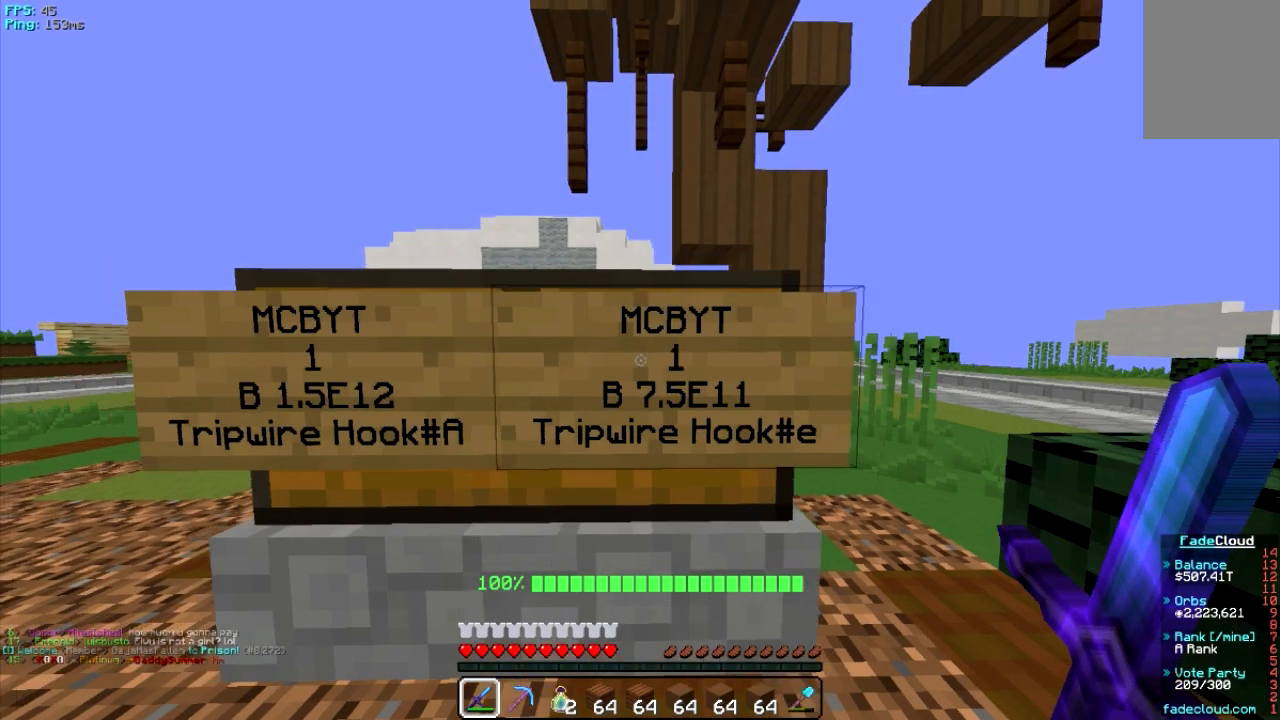
{"keys": [], "mouse": [], "events": [[300, "a", "up"]]}
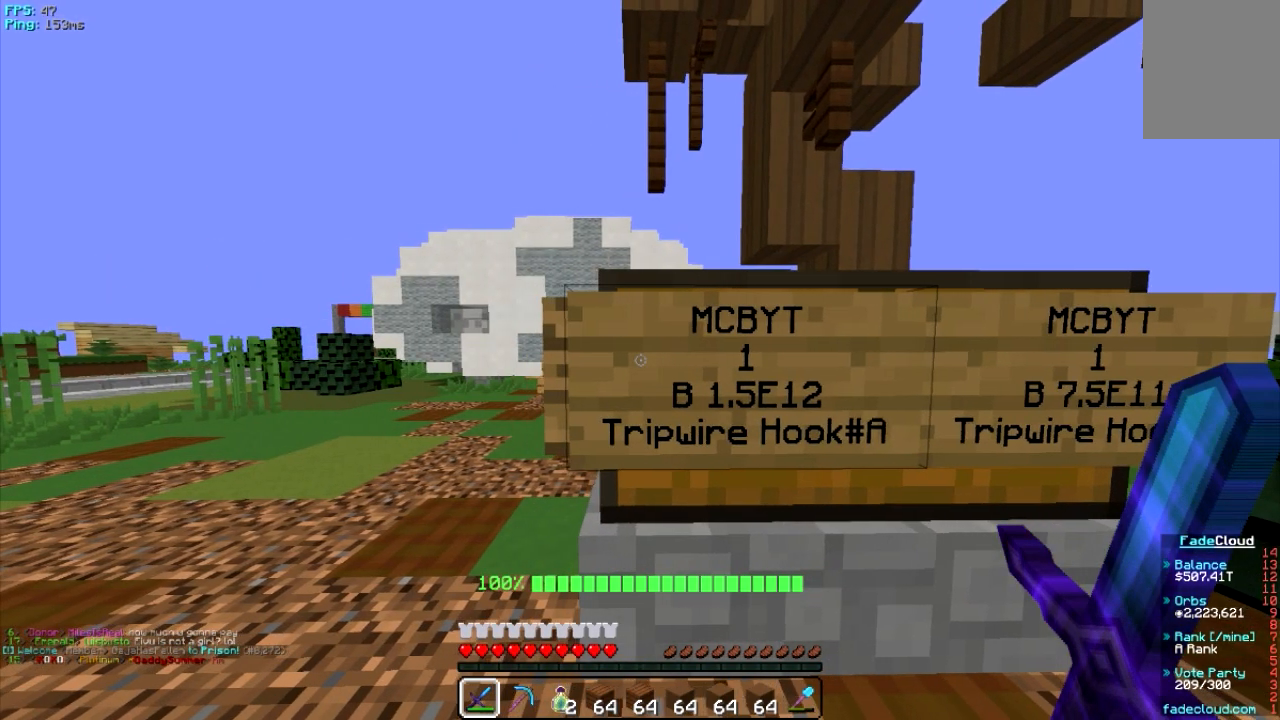
{"keys": ["d"], "mouse": [], "events": [[400, "d", "down"]]}
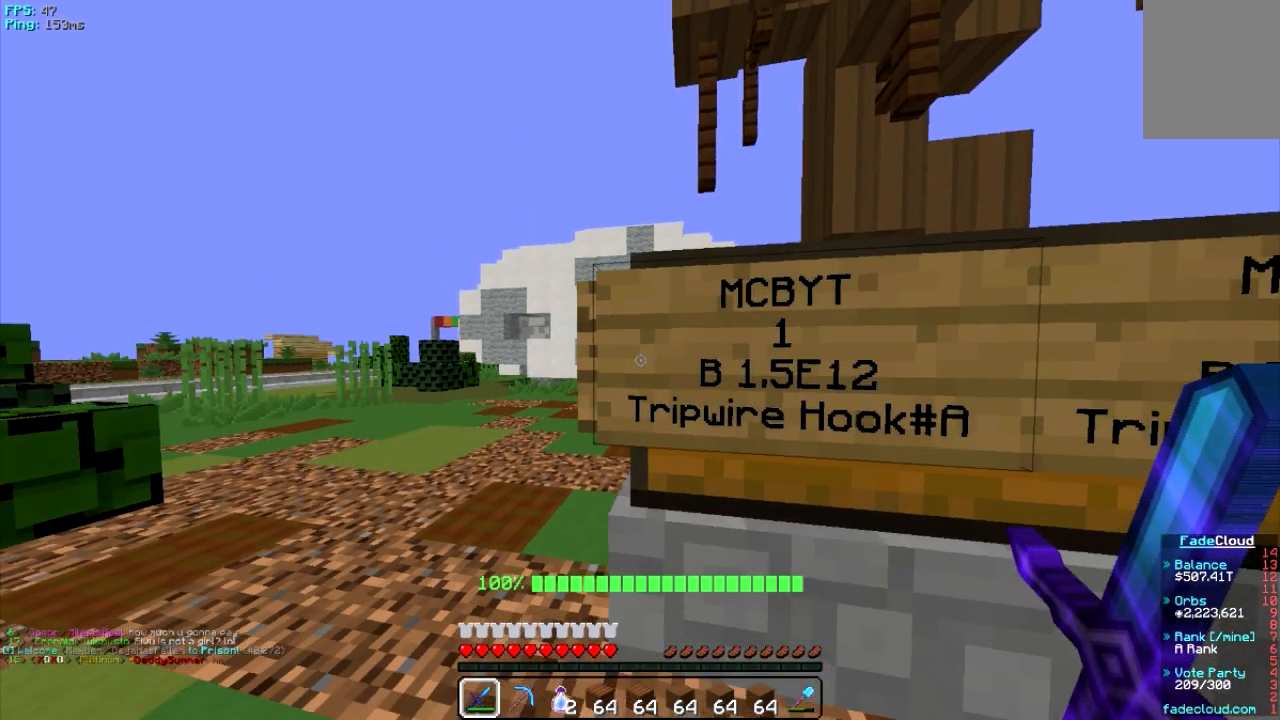
{"keys": ["d"], "mouse": [], "events": []}
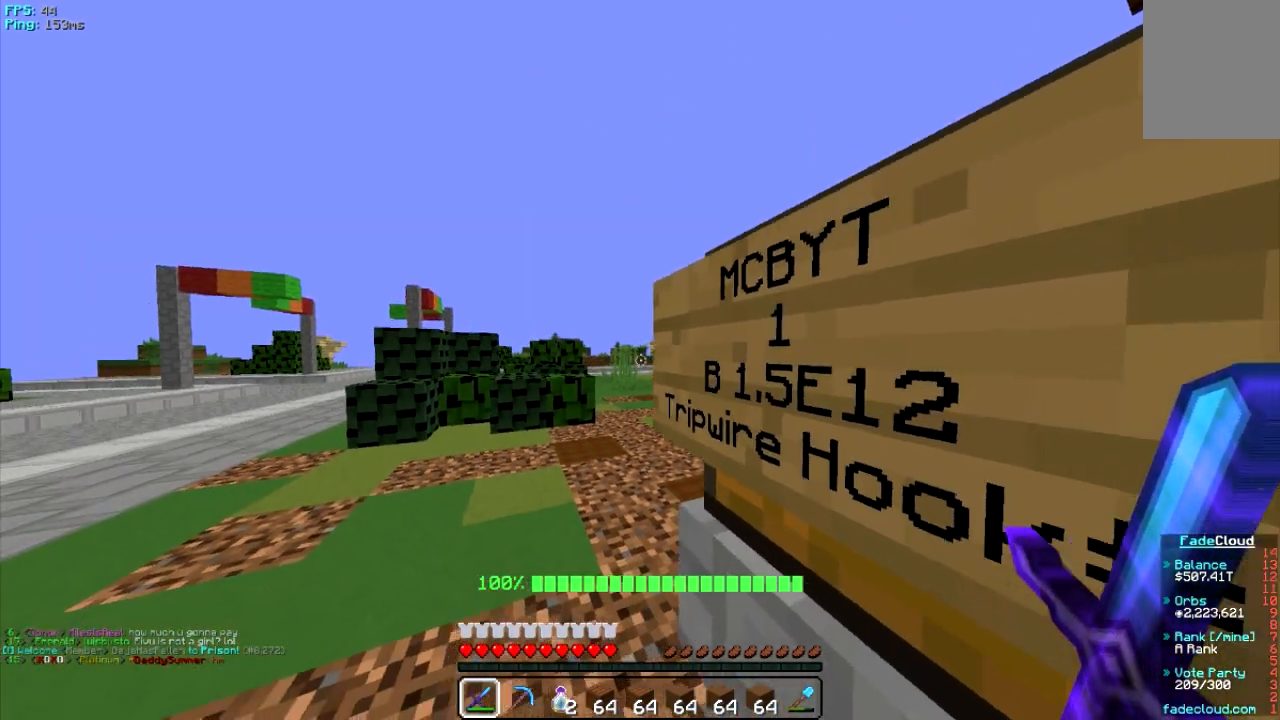
{"keys": [], "mouse": [], "events": [[60, "d", "up"]]}
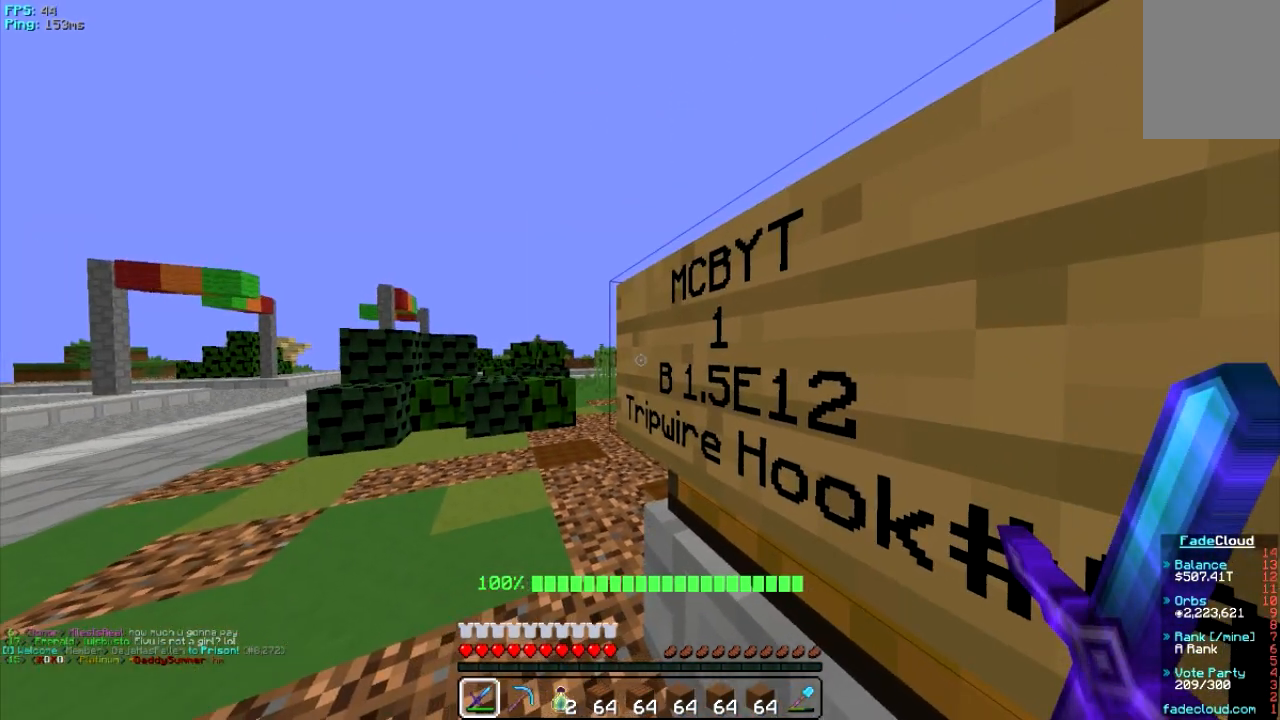
{"keys": [], "mouse": [], "events": []}
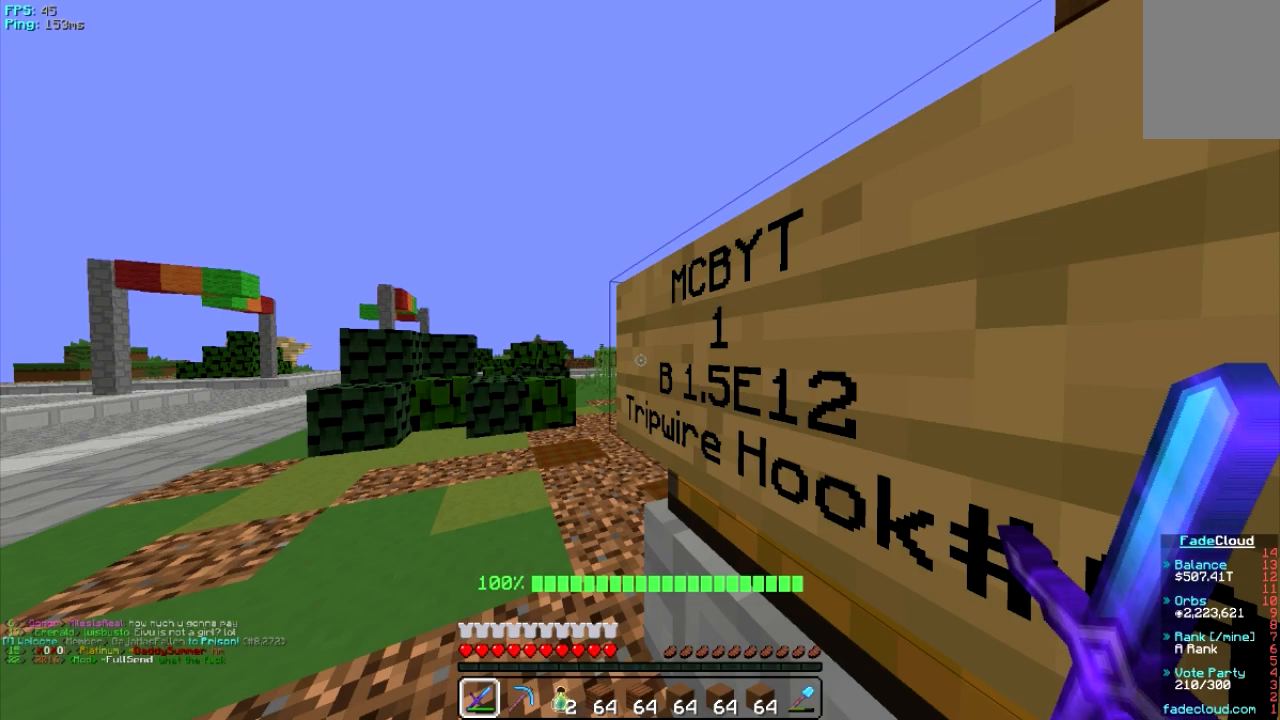
{"keys": [], "mouse": [], "events": []}
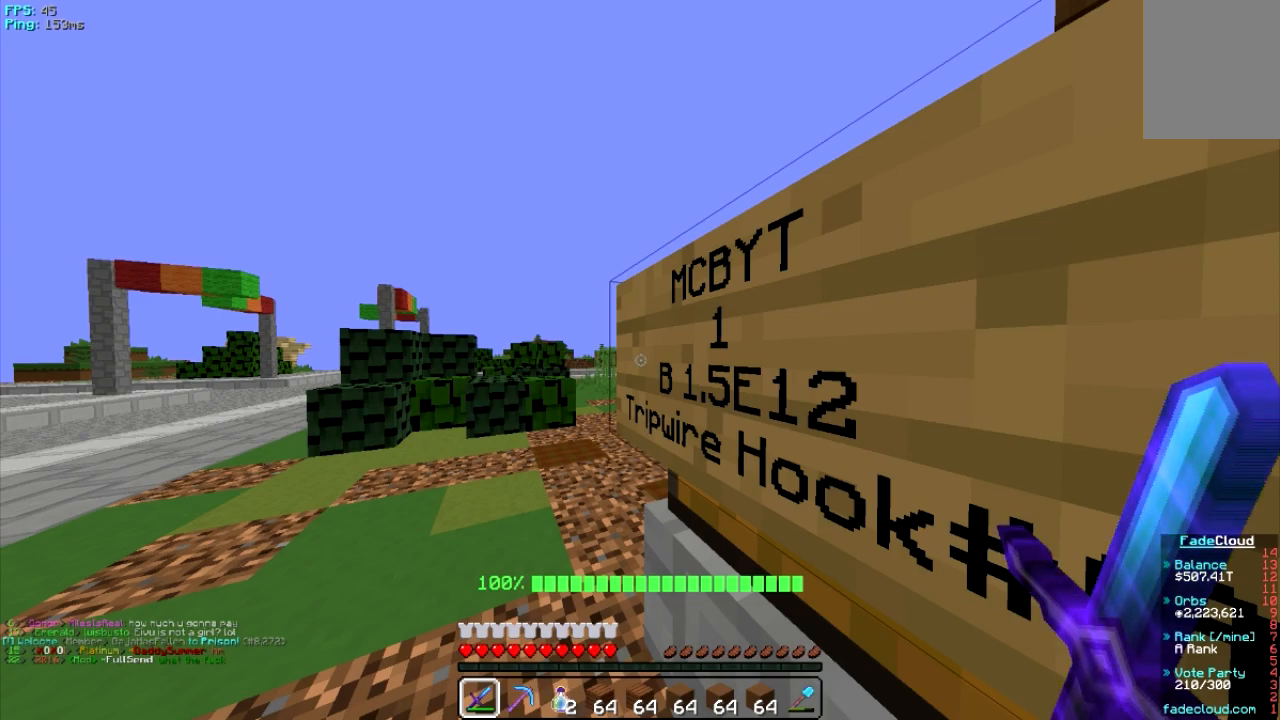
{"keys": ["a", "w"], "mouse": [], "events": [[100, "a", "down"], [500, "w", "down"]]}
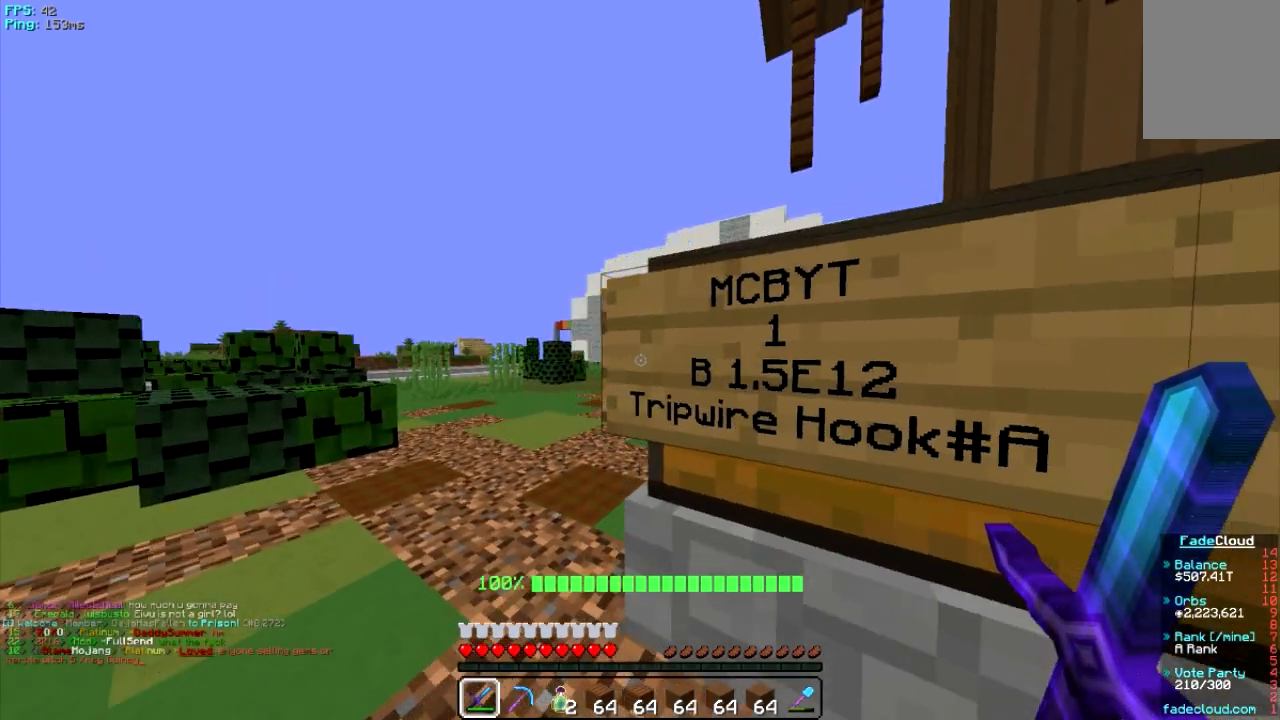
{"keys": ["a", "w"], "mouse": [], "events": []}
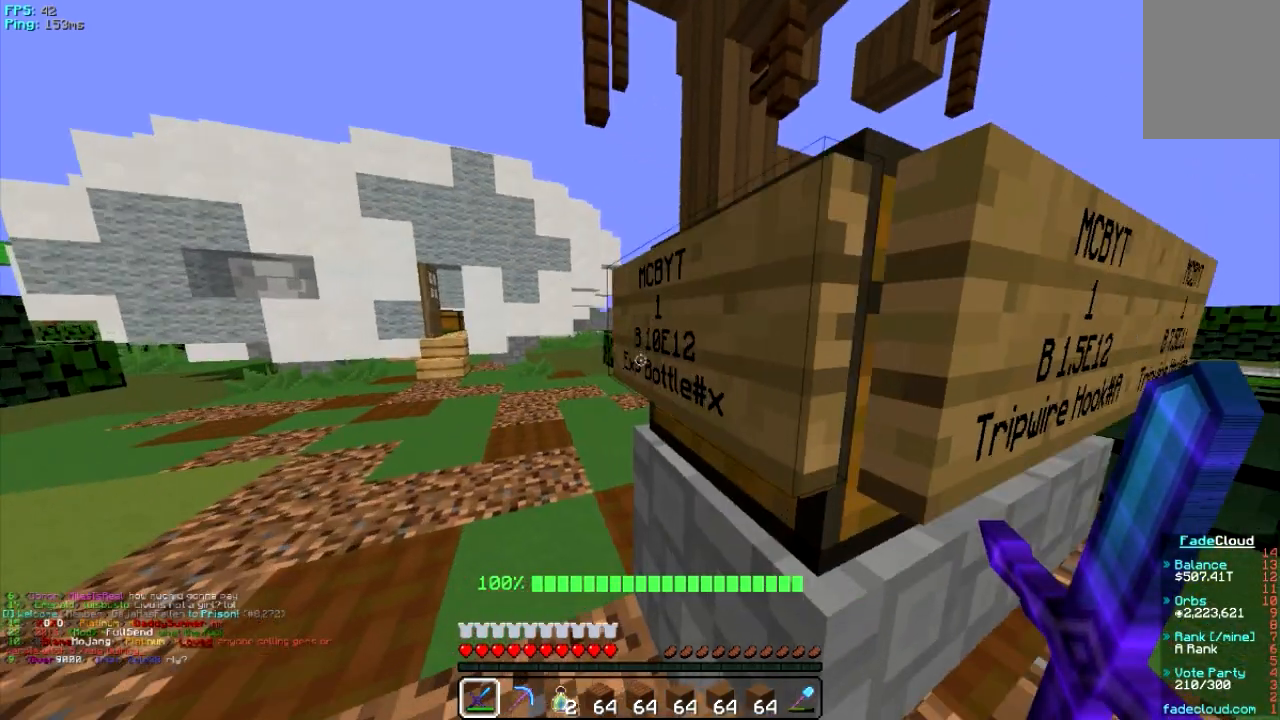
{"keys": ["d", "w"], "mouse": [], "events": [[300, "a", "up"], [460, "d", "down"]]}
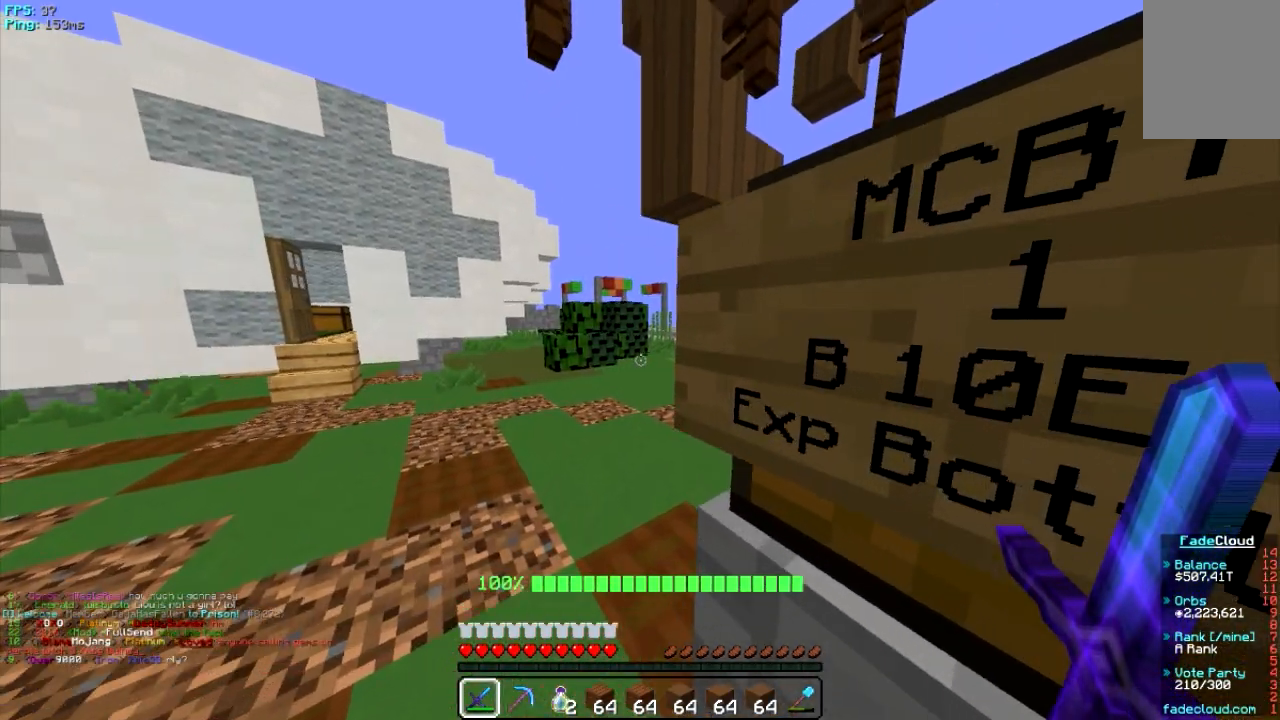
{"keys": ["s"], "mouse": [], "events": [[100, "w", "up"], [140, "d", "up"], [500, "s", "down"]]}
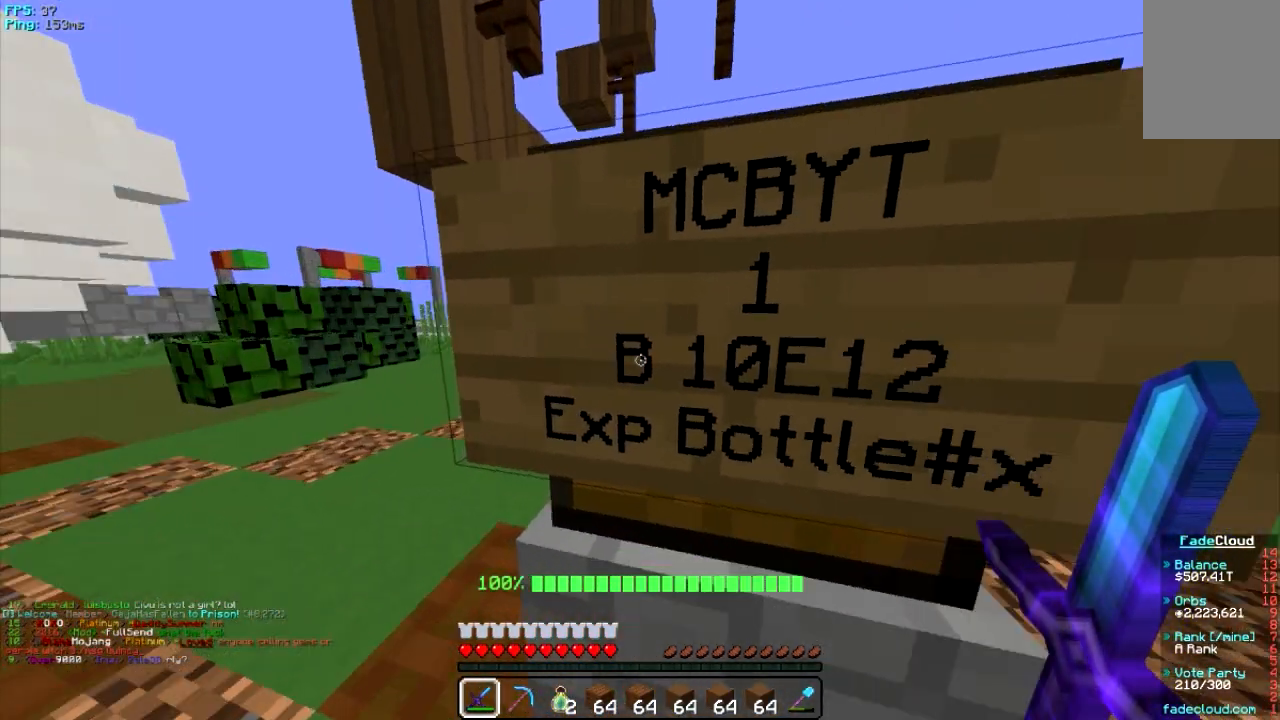
{"keys": ["s"], "mouse": [], "events": []}
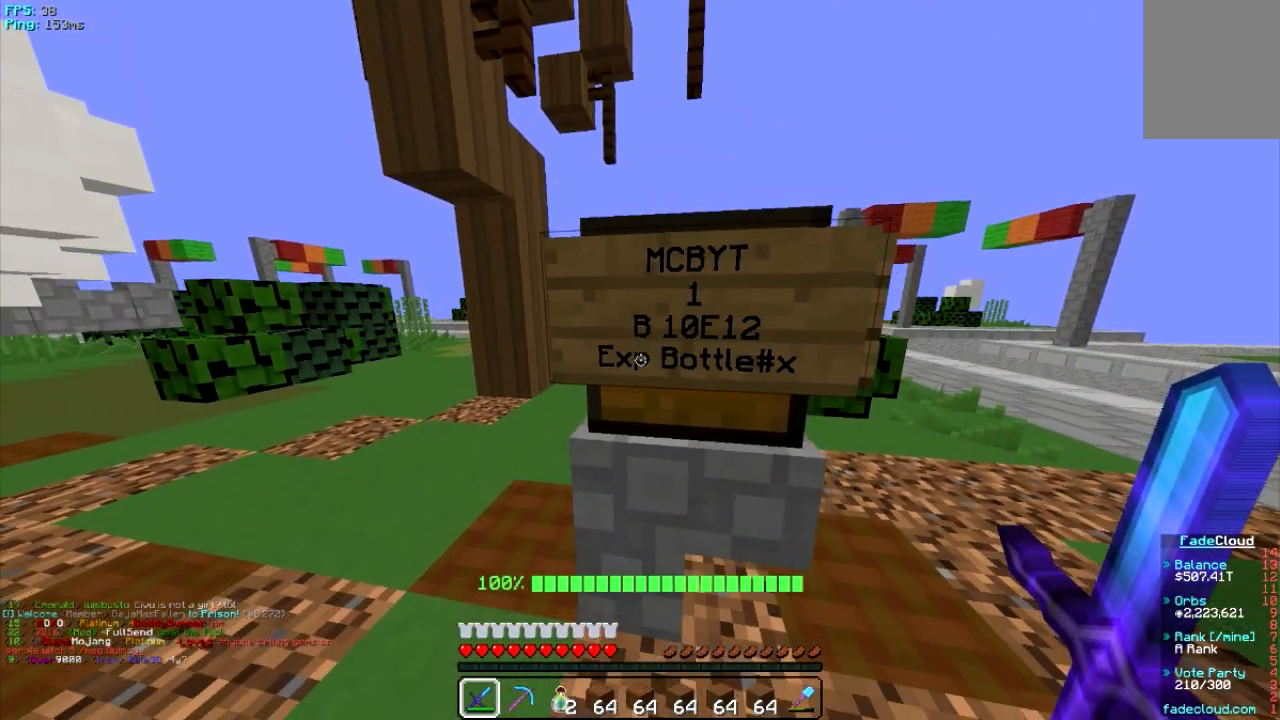
{"keys": [], "mouse": [], "events": [[40, "s", "up"]]}
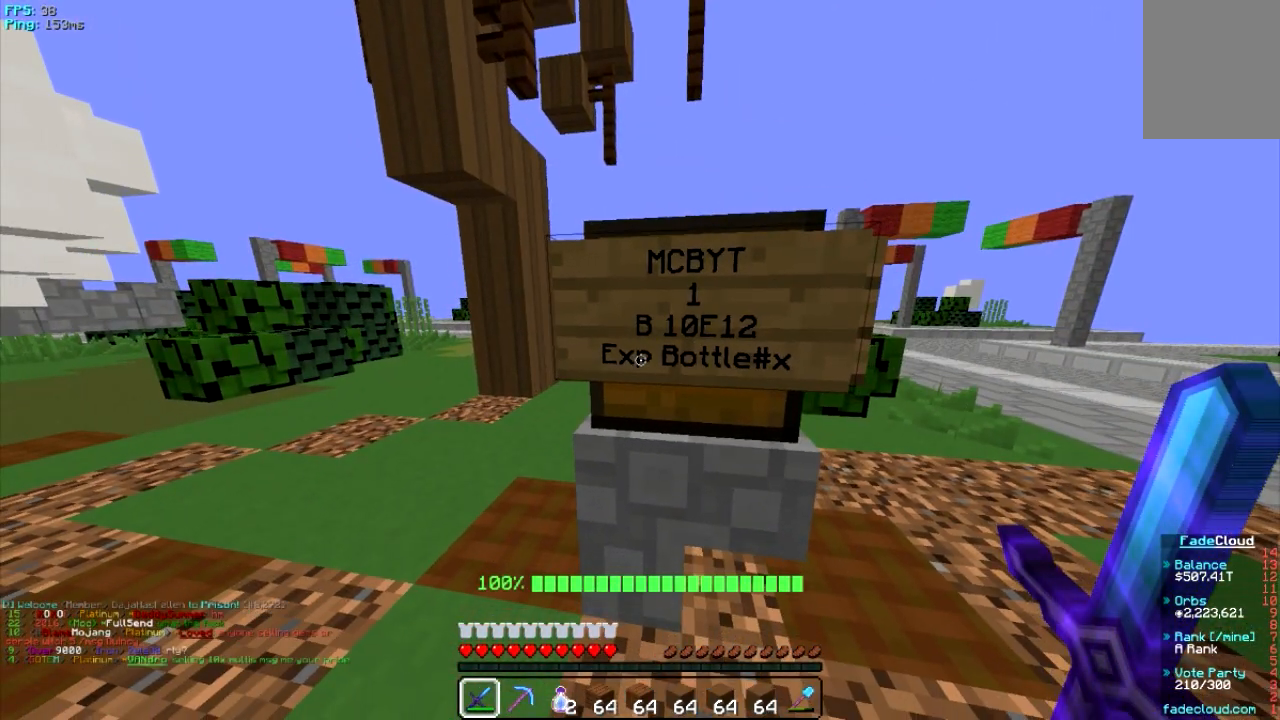
{"keys": [], "mouse": [], "events": []}
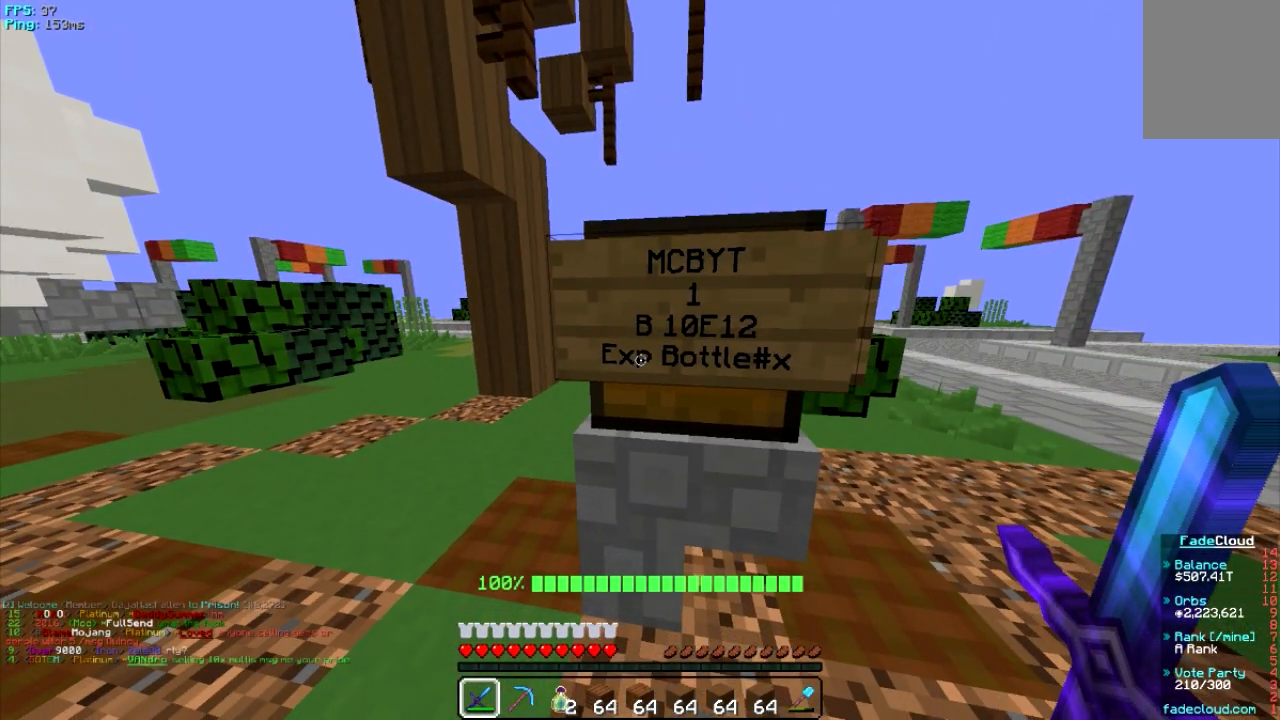
{"keys": [], "mouse": [], "events": []}
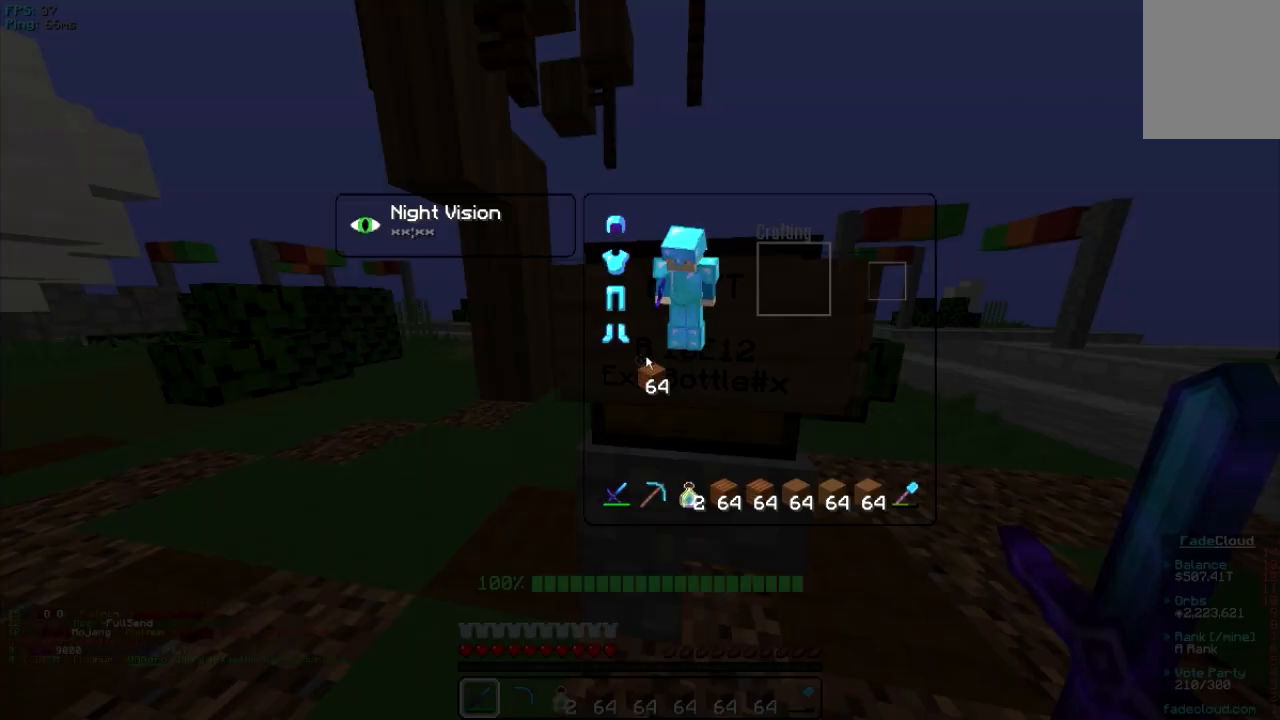
{"keys": [], "mouse": [], "events": []}
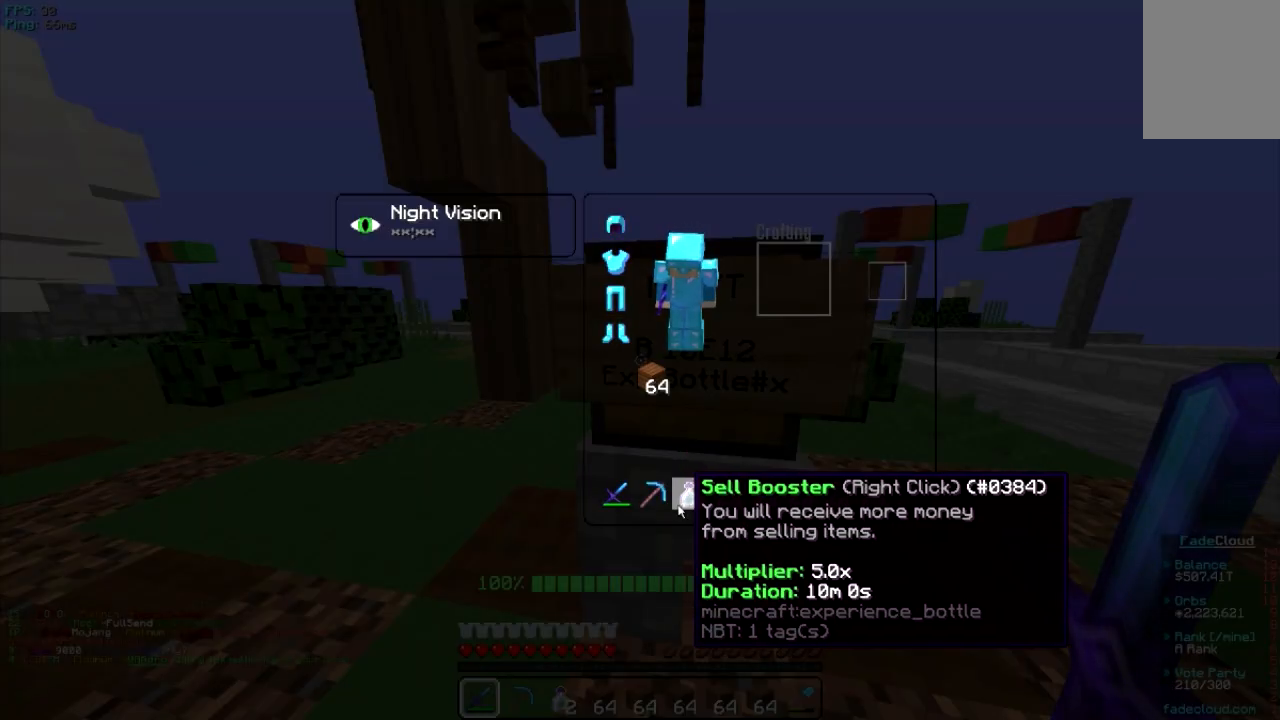
{"keys": [], "mouse": [], "events": []}